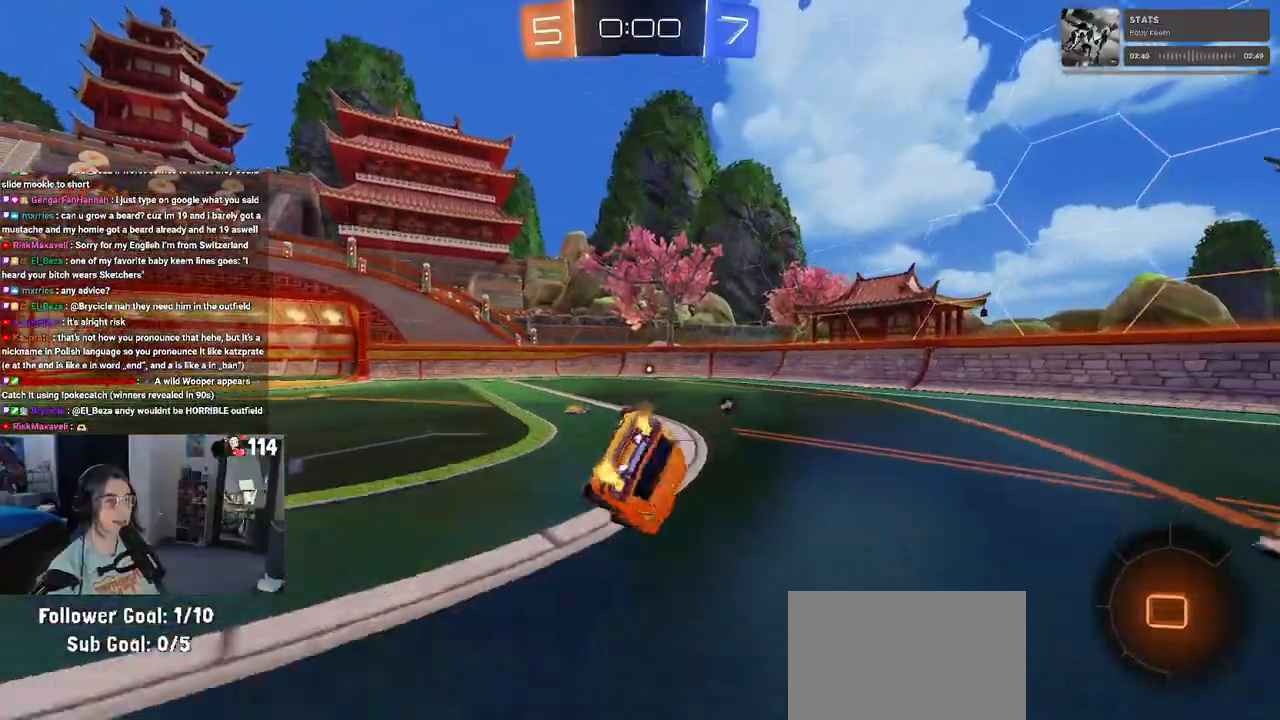
Gameplay with a controller (PlayStation layout); each line is a JSON object with the inputs held at the frame after it. "events" lists button and stick changes between this image and that frame as [ms after this image, input, new state], when the widget could be followed in between.
{"buttons": ["R2"], "left_stick": "down", "right_stick": "center", "events": [[233, "SQUARE", "up"], [417, "CROSS", "down"], [417, "left_stick", "down"], [467, "CROSS", "up"]]}
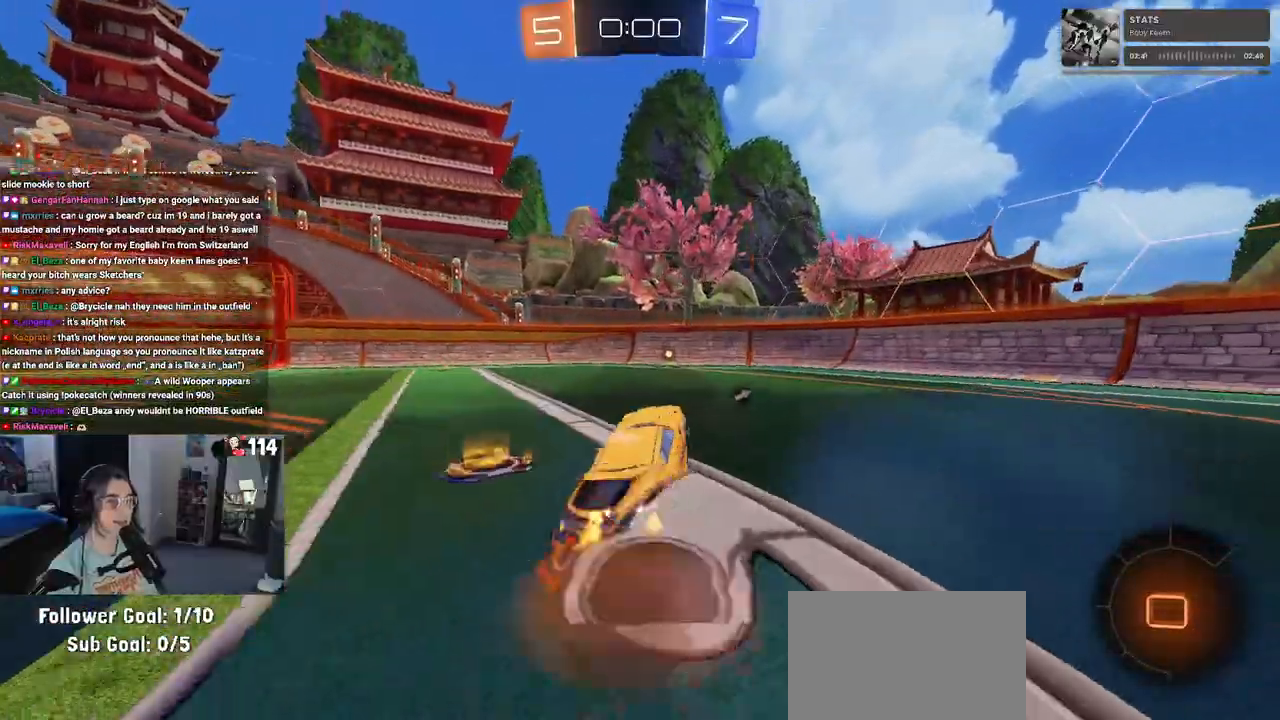
{"buttons": ["R2"], "left_stick": "center", "right_stick": "center", "events": [[217, "left_stick", "up"], [250, "R1", "down"], [283, "CROSS", "down"], [367, "CROSS", "up"], [433, "R1", "up"], [450, "left_stick", "center"]]}
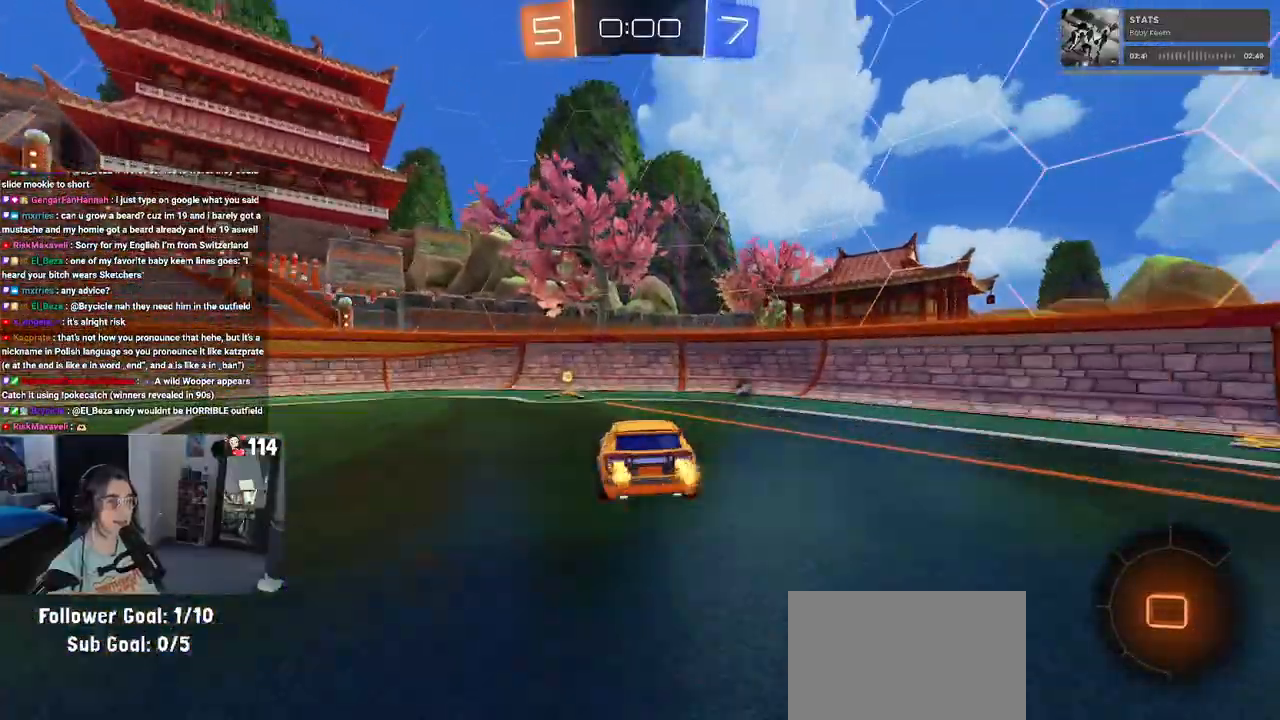
{"buttons": ["R2"], "left_stick": "center", "right_stick": "center", "events": [[117, "left_stick", "up-left"], [133, "TRIANGLE", "down"], [183, "TRIANGLE", "up"], [233, "CROSS", "down"], [350, "CROSS", "up"], [433, "left_stick", "center"]]}
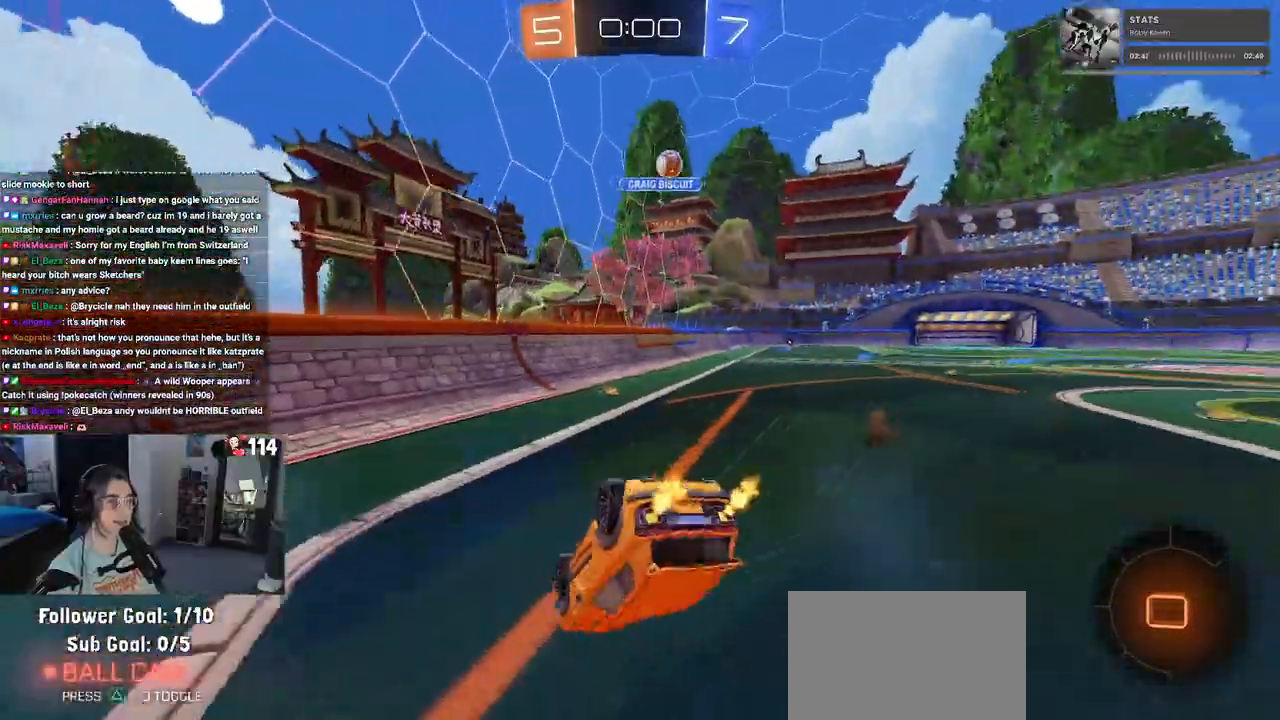
{"buttons": ["R2"], "left_stick": "left", "right_stick": "center", "events": [[233, "left_stick", "left"]]}
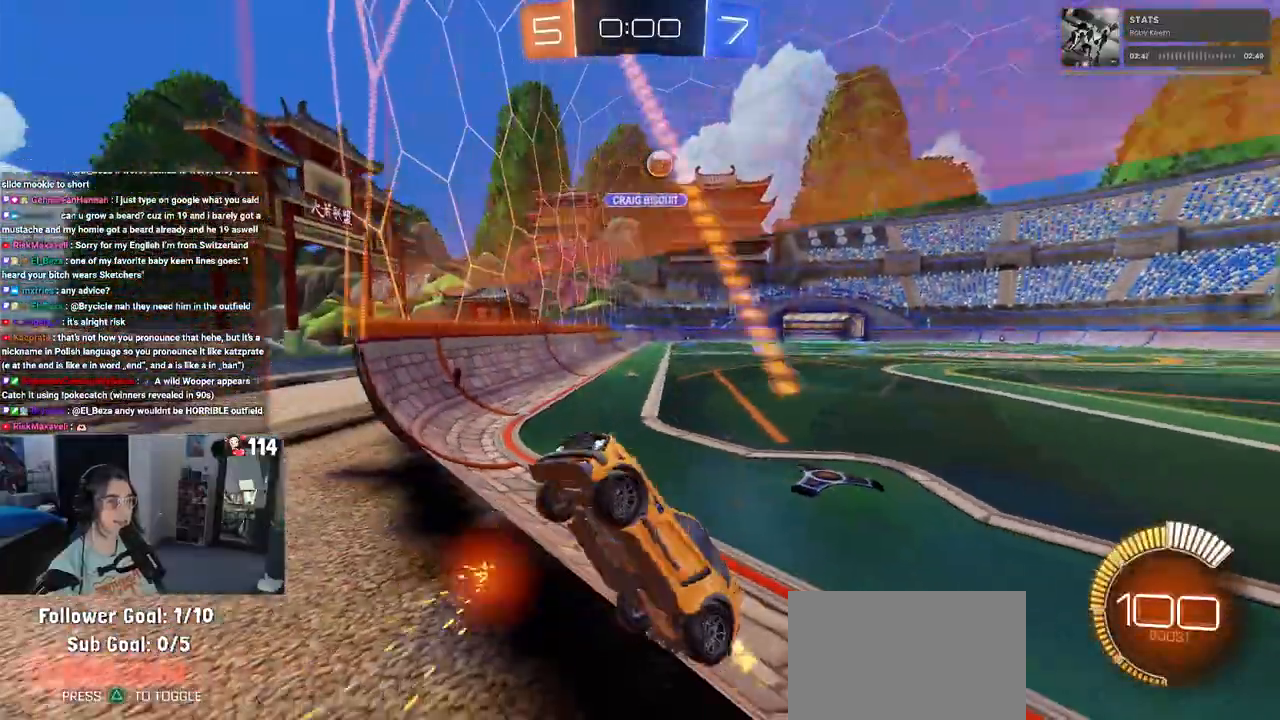
{"buttons": ["R2"], "left_stick": "left", "right_stick": "center", "events": [[250, "SQUARE", "down"], [367, "SQUARE", "up"]]}
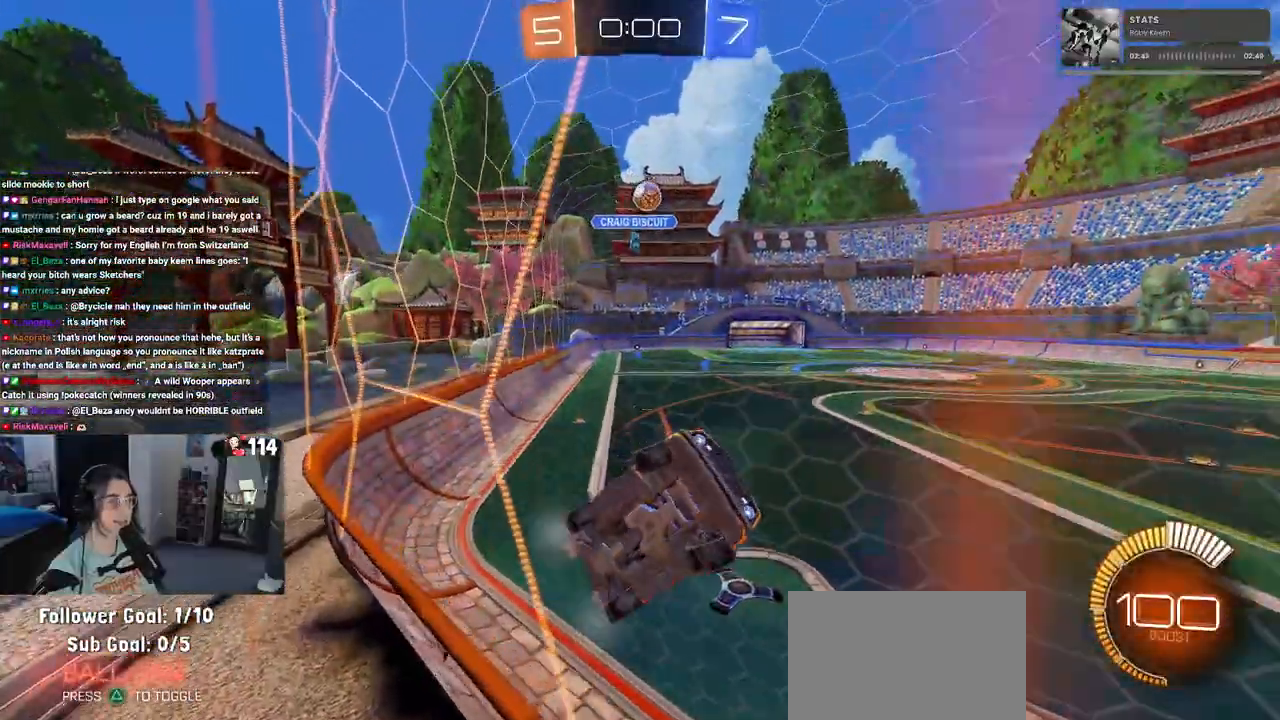
{"buttons": ["R2"], "left_stick": "left", "right_stick": "center", "events": []}
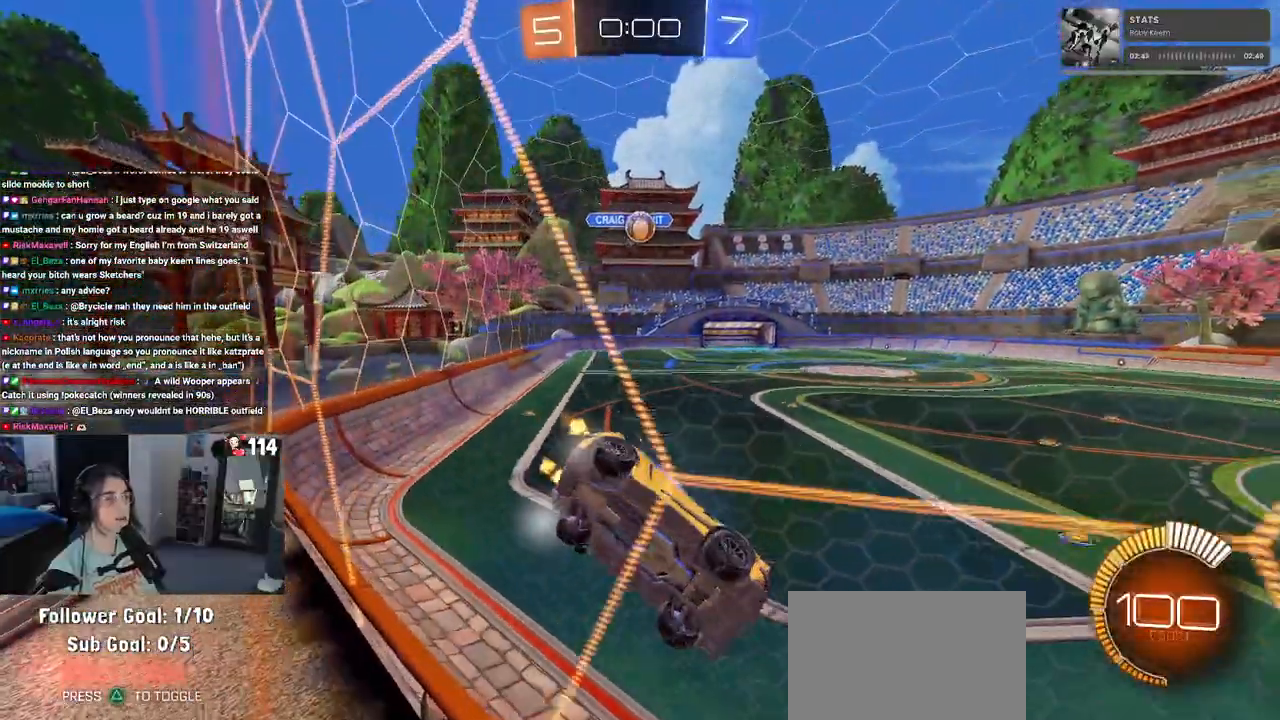
{"buttons": ["R2"], "left_stick": "down-right", "right_stick": "center", "events": [[350, "left_stick", "down-right"]]}
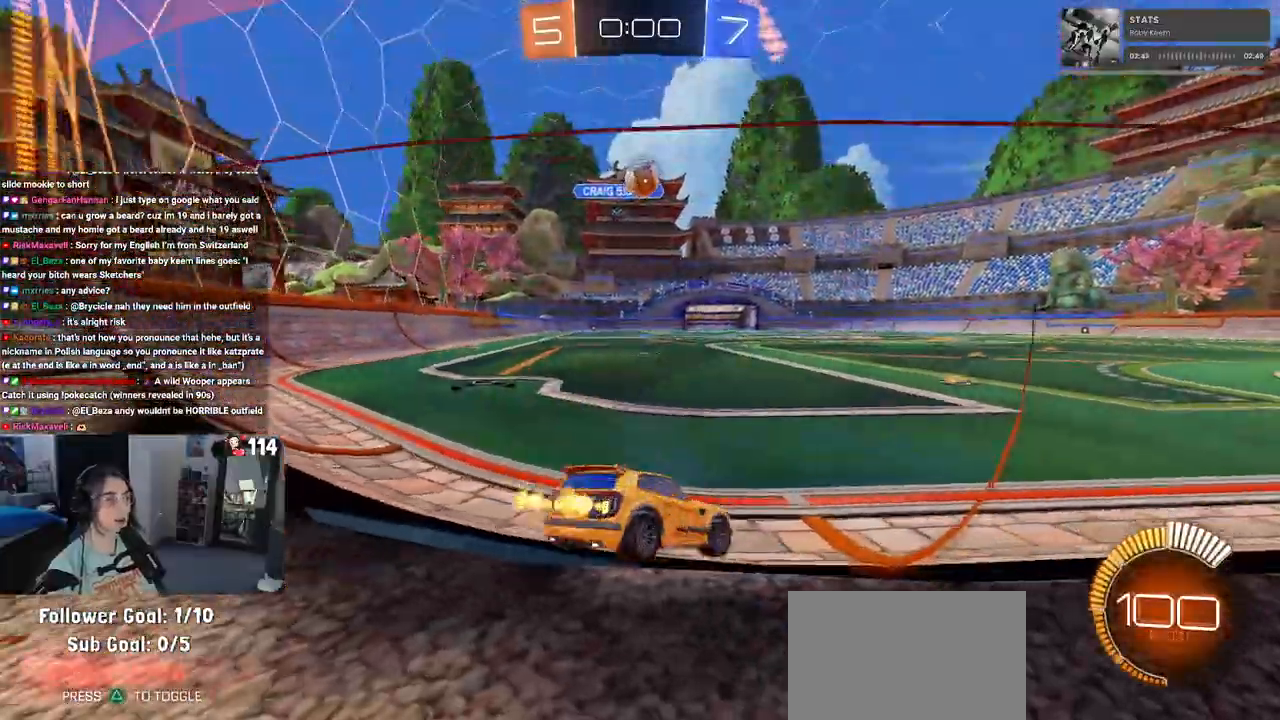
{"buttons": ["R2"], "left_stick": "right", "right_stick": "center", "events": [[100, "left_stick", "right"]]}
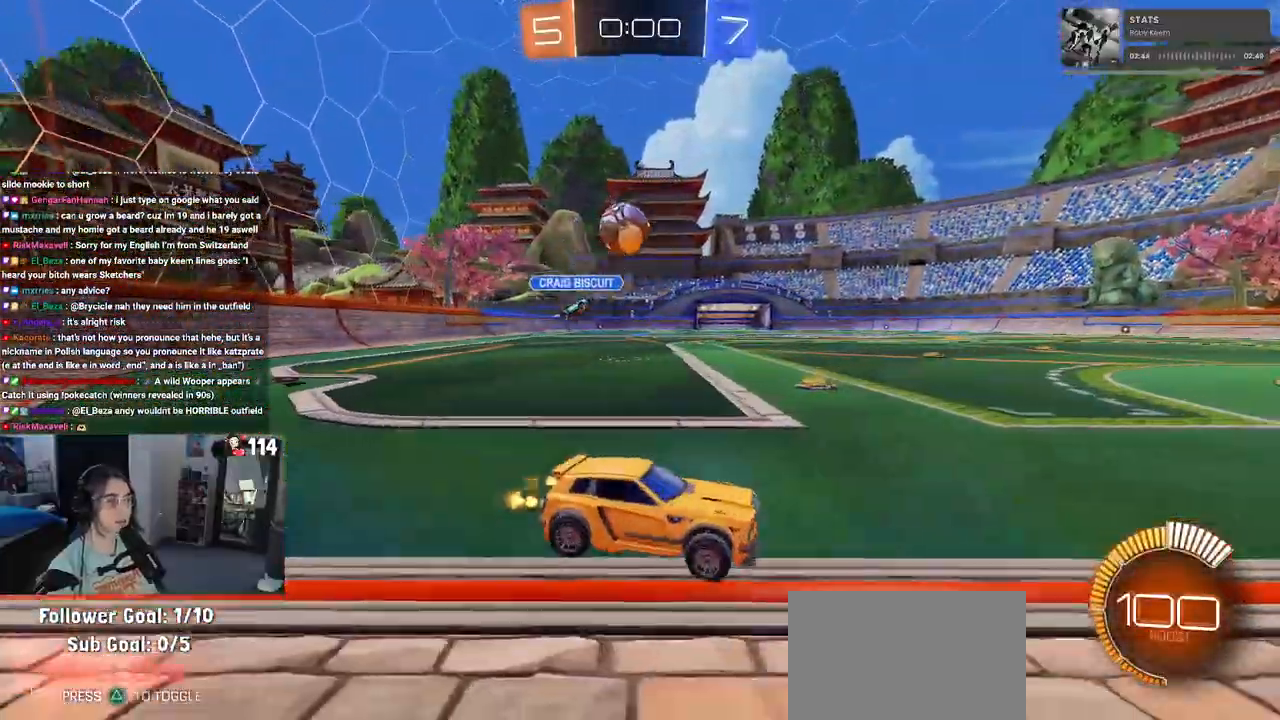
{"buttons": ["R2"], "left_stick": "left", "right_stick": "center", "events": [[17, "left_stick", "center"], [500, "left_stick", "left"]]}
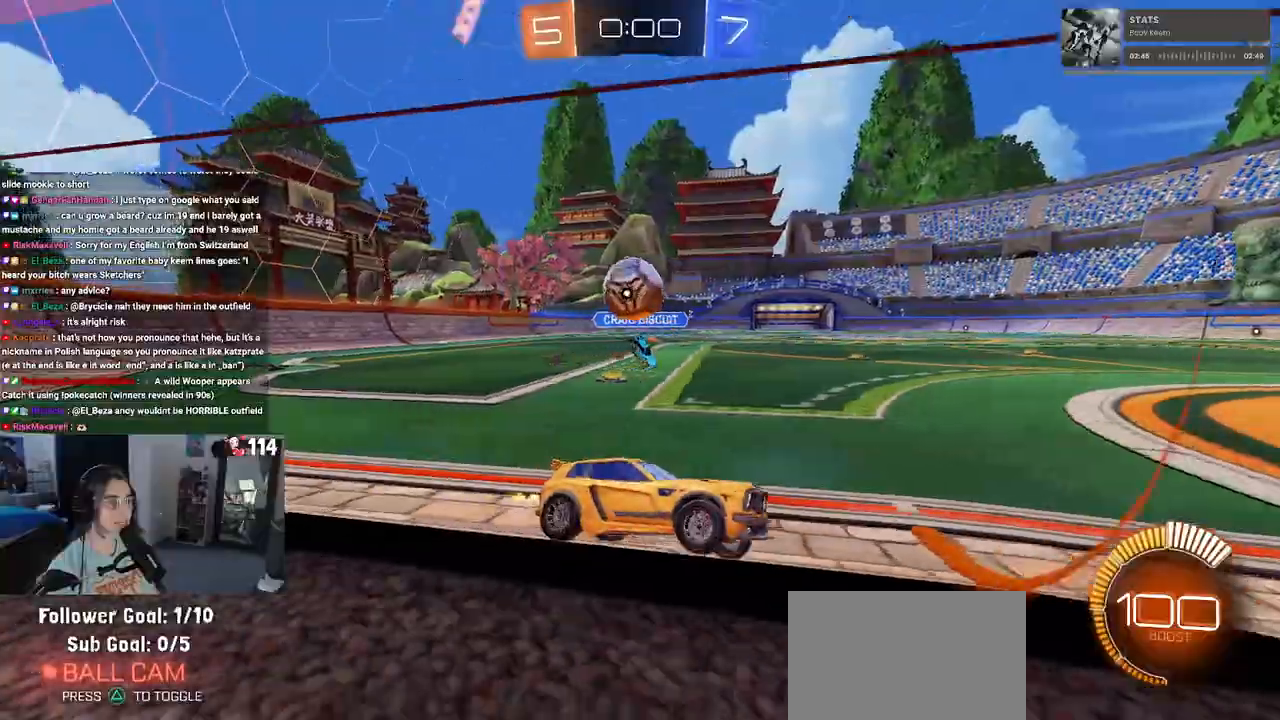
{"buttons": ["CROSS", "R1", "R2"], "left_stick": "center", "right_stick": "center", "events": [[67, "L2", "down"], [133, "R2", "up"], [200, "CROSS", "down"], [217, "R2", "down"], [233, "left_stick", "down"], [417, "L2", "up"], [417, "R1", "down"], [433, "left_stick", "center"], [450, "CROSS", "up"], [500, "CROSS", "down"]]}
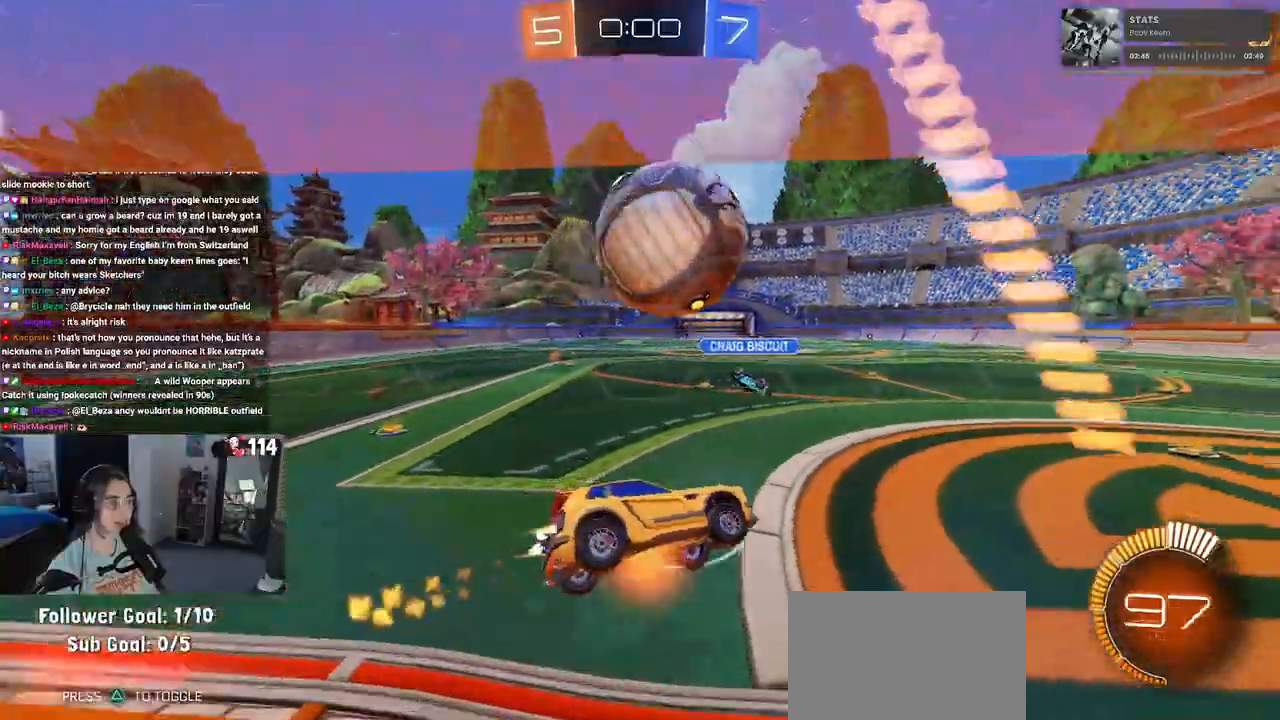
{"buttons": ["L1"], "left_stick": "right", "right_stick": "center", "events": [[183, "left_stick", "right"], [250, "CROSS", "up"], [250, "R1", "up"], [267, "R2", "up"], [383, "L1", "down"]]}
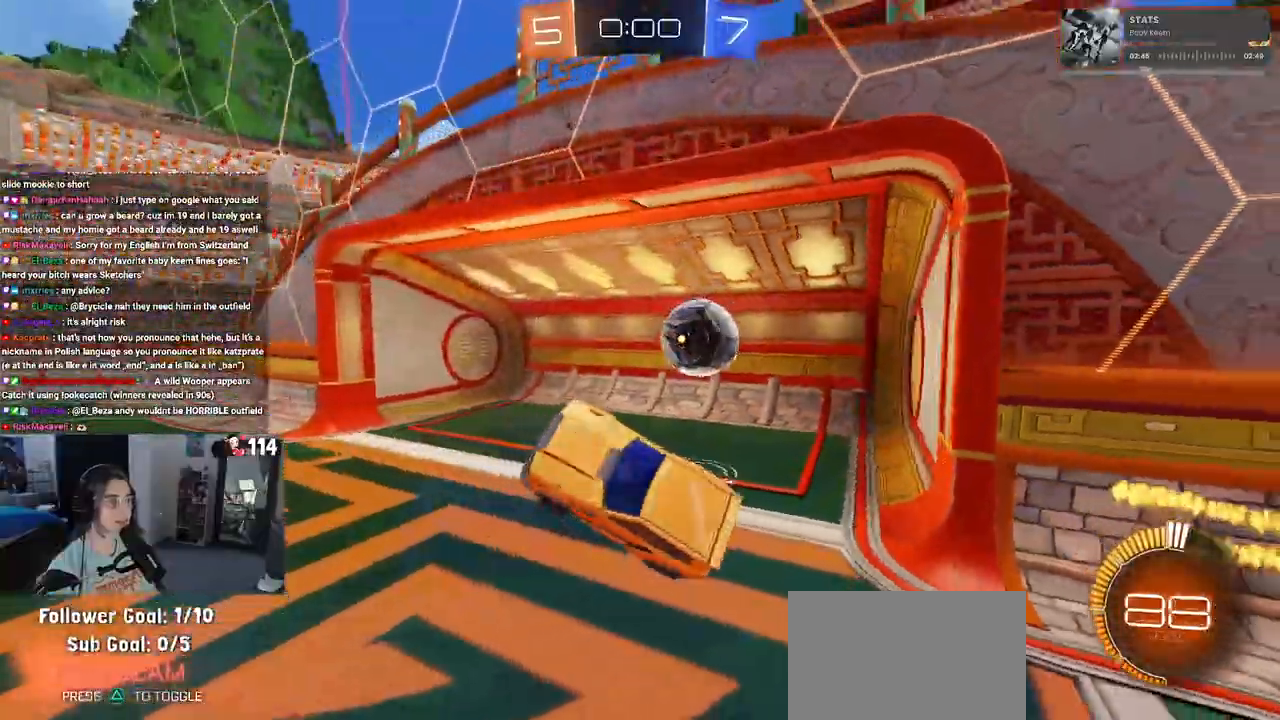
{"buttons": ["L1"], "left_stick": "down-right", "right_stick": "center", "events": [[50, "TRIANGLE", "down"], [150, "left_stick", "down-right"], [200, "TRIANGLE", "up"]]}
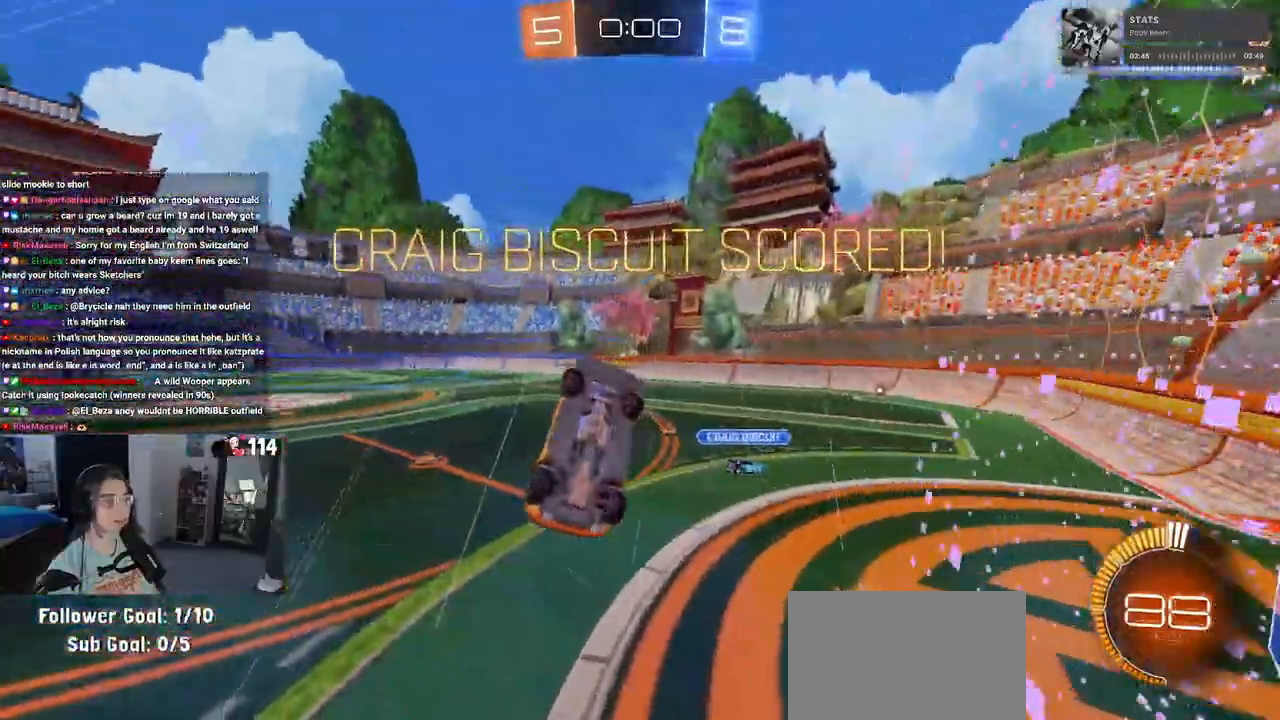
{"buttons": ["L1", "R1"], "left_stick": "left", "right_stick": "center", "events": [[150, "R1", "down"], [150, "left_stick", "left"], [300, "left_stick", "up-left"], [500, "left_stick", "left"]]}
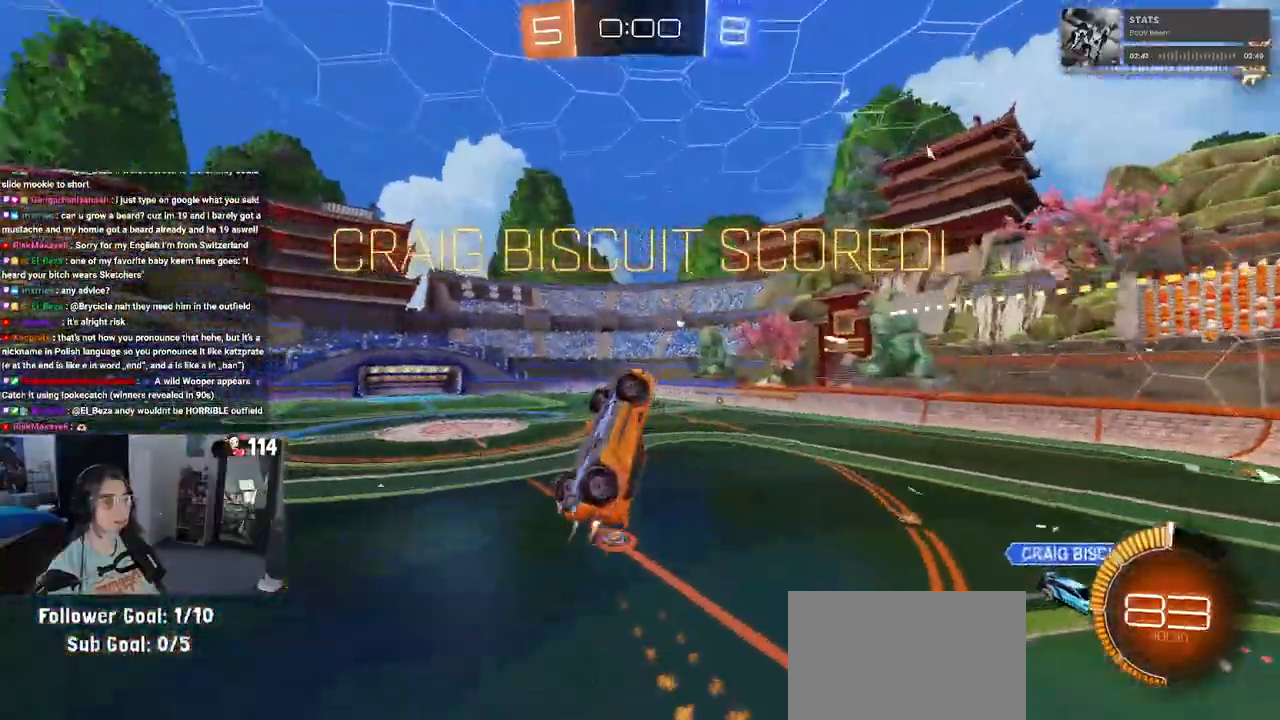
{"buttons": ["L1", "R1"], "left_stick": "center", "right_stick": "center", "events": [[217, "left_stick", "center"], [267, "left_stick", "right"], [467, "left_stick", "center"]]}
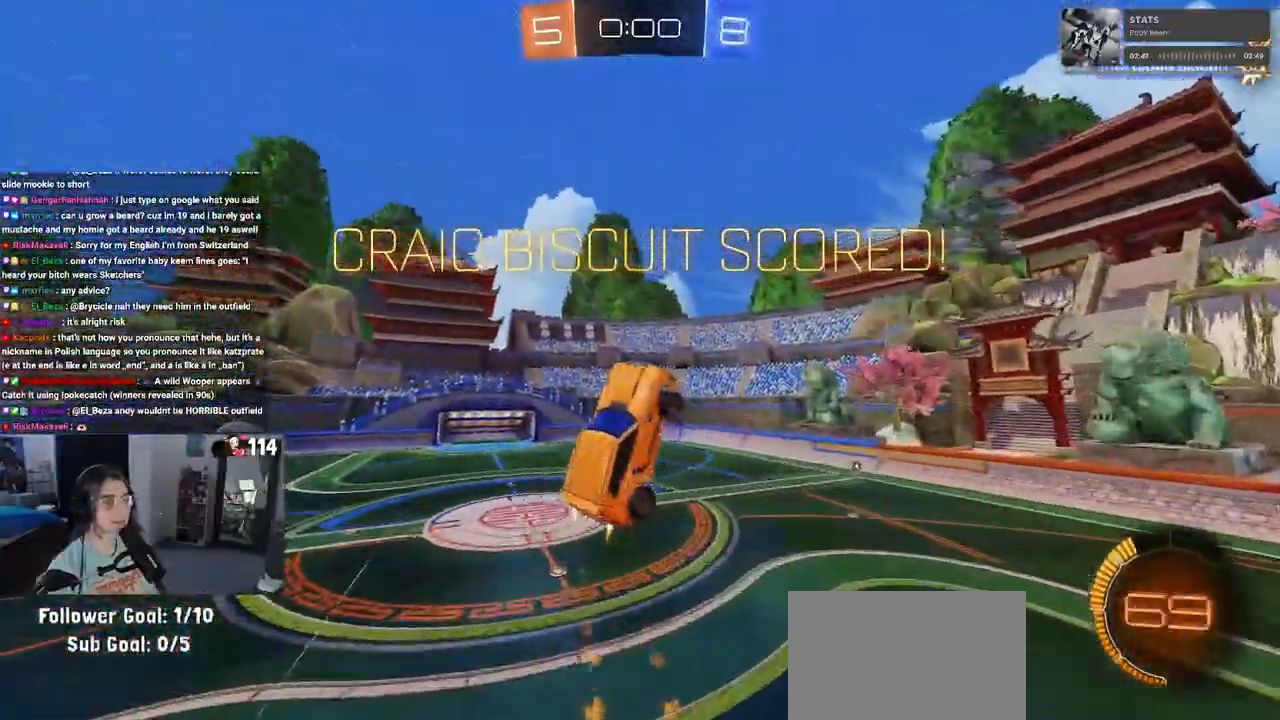
{"buttons": ["L1", "R1"], "left_stick": "up-right", "right_stick": "center", "events": [[133, "left_stick", "right"], [433, "left_stick", "up-right"]]}
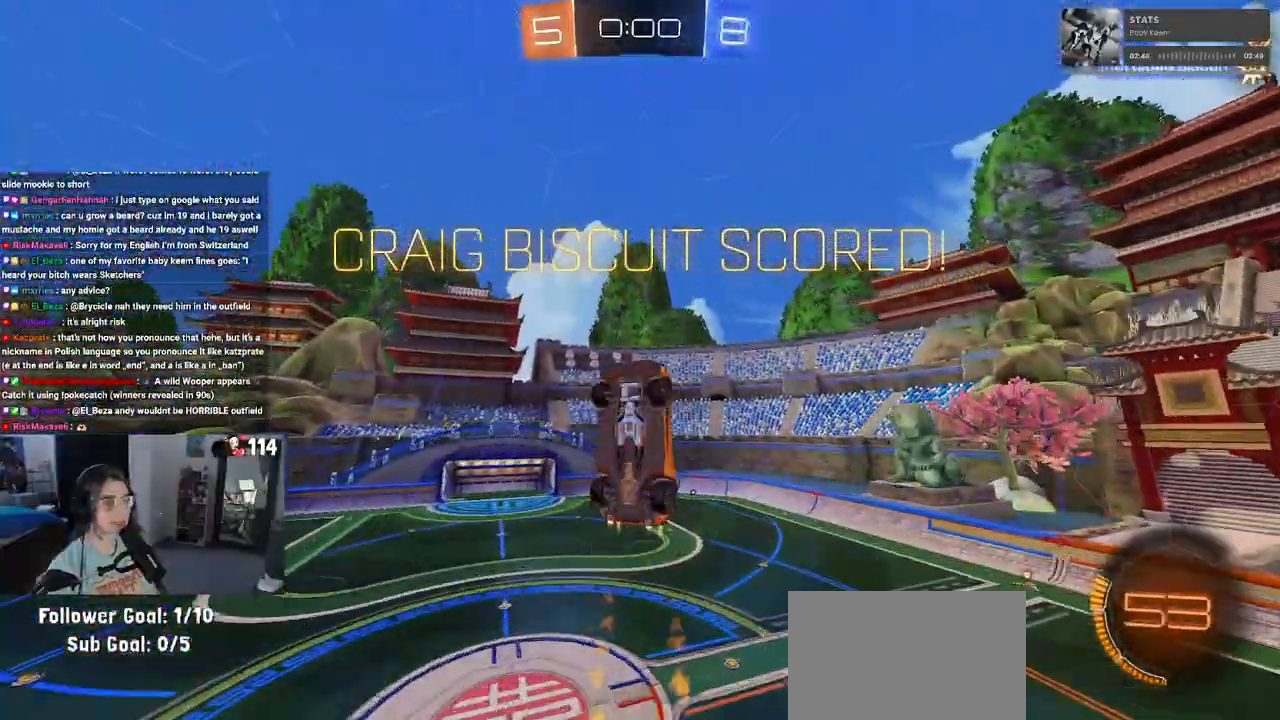
{"buttons": ["L1", "R1"], "left_stick": "left", "right_stick": "center", "events": [[117, "left_stick", "up-left"], [267, "left_stick", "center"], [367, "left_stick", "down"], [450, "left_stick", "left"]]}
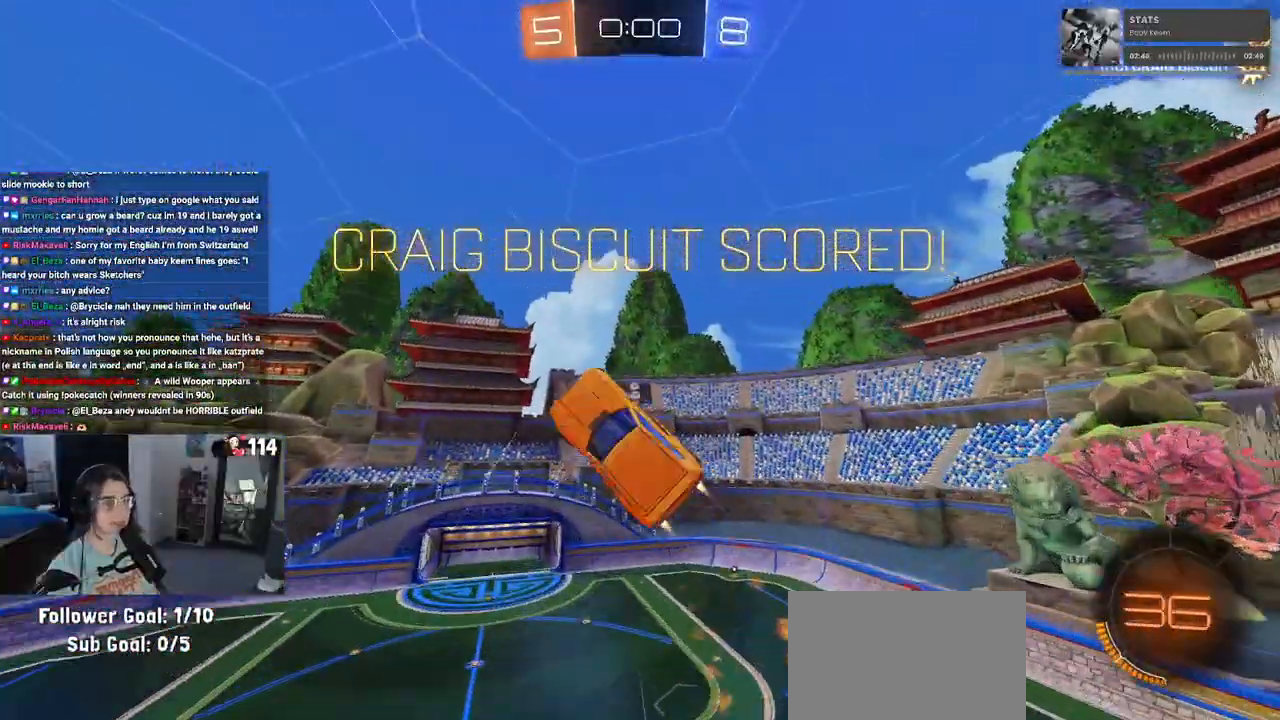
{"buttons": ["SQUARE", "R1"], "left_stick": "center", "right_stick": "center", "events": [[33, "left_stick", "down-left"], [167, "L1", "up"], [233, "left_stick", "center"], [333, "SQUARE", "down"]]}
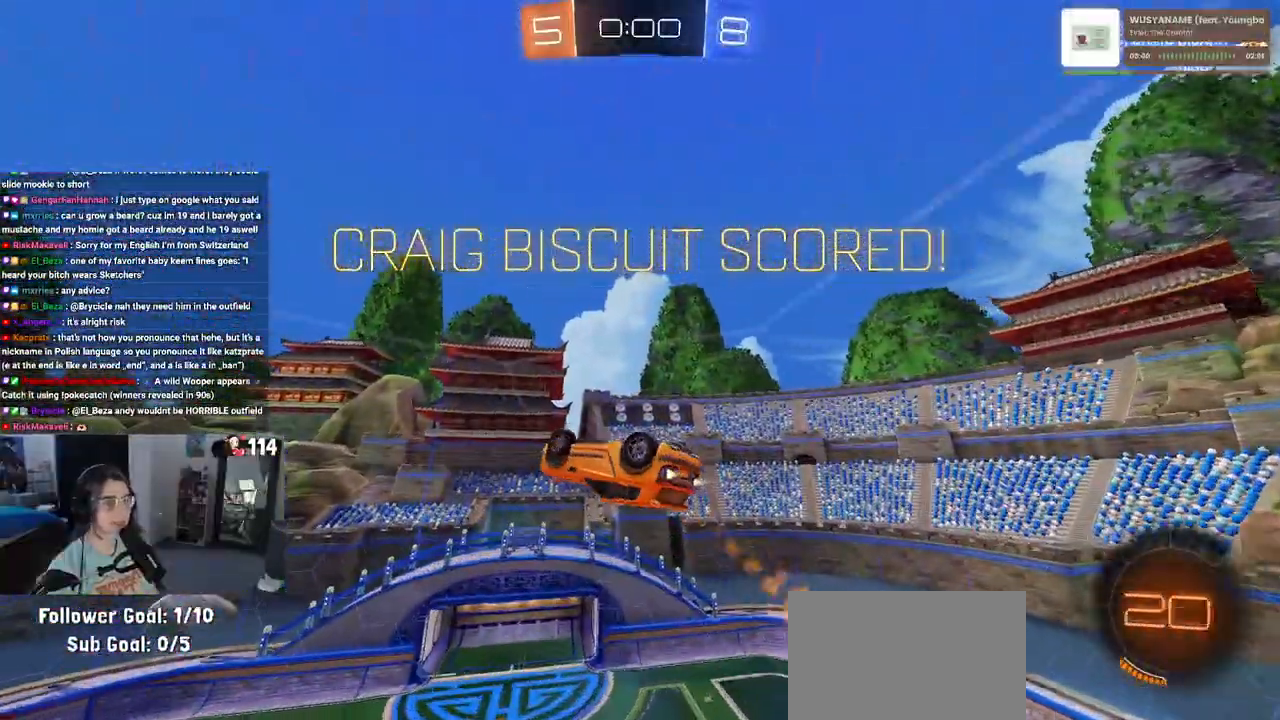
{"buttons": ["CROSS", "R1"], "left_stick": "up-right", "right_stick": "center", "events": [[50, "SQUARE", "up"], [50, "left_stick", "left"], [100, "R1", "up"], [150, "CROSS", "down"], [200, "left_stick", "center"], [267, "CROSS", "up"], [333, "left_stick", "up-right"], [467, "R1", "down"], [483, "CROSS", "down"]]}
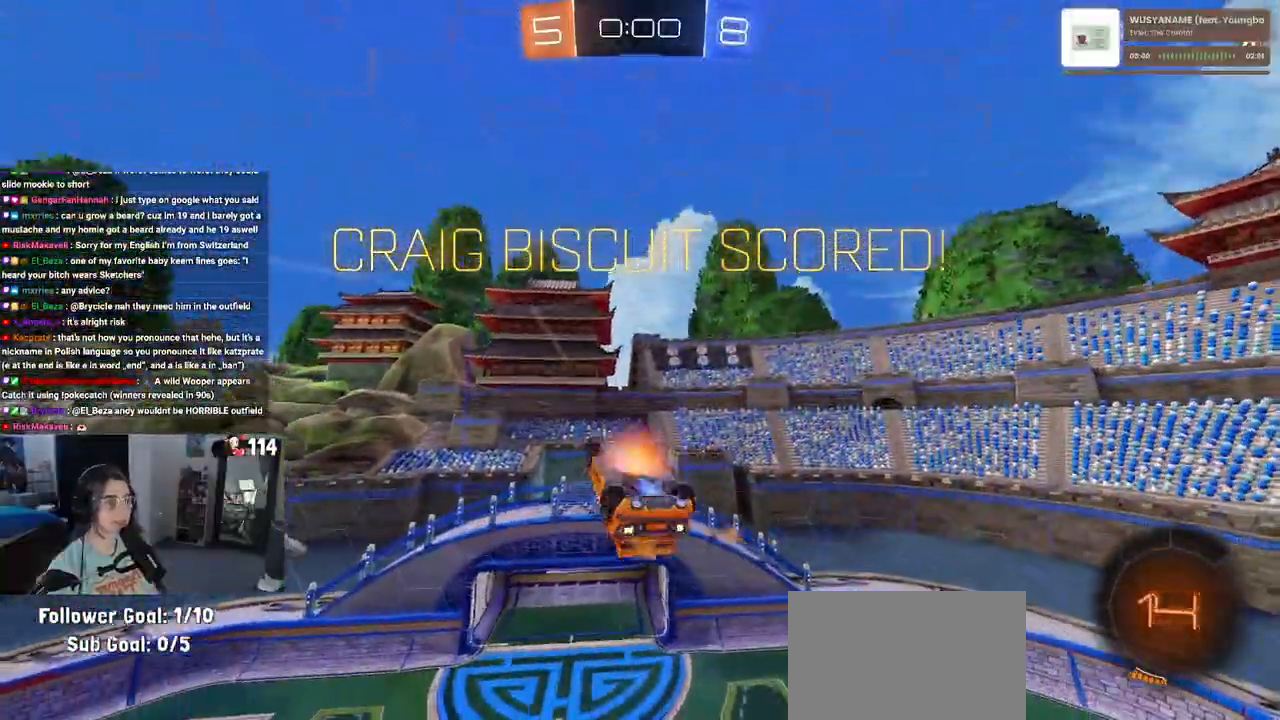
{"buttons": ["CROSS"], "left_stick": "down-right", "right_stick": "center", "events": [[67, "left_stick", "down"], [83, "CROSS", "up"], [333, "left_stick", "down-right"], [383, "R1", "up"], [467, "CROSS", "down"]]}
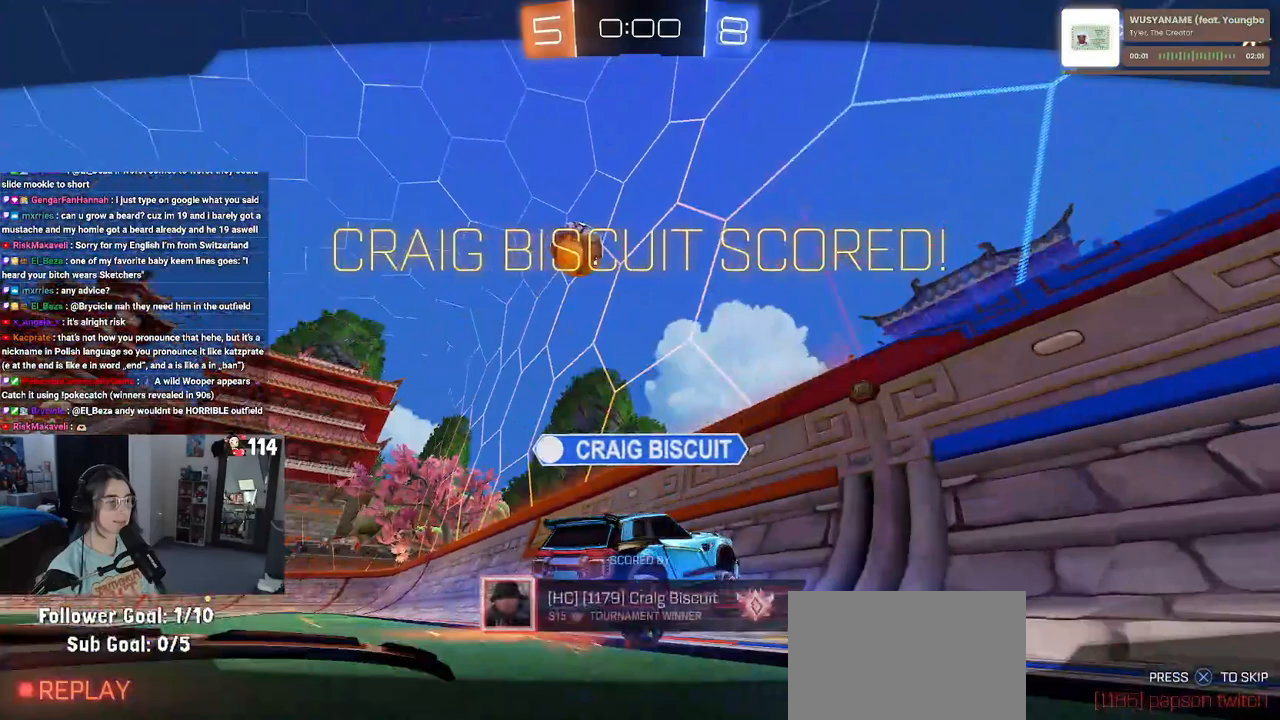
{"buttons": ["START"], "left_stick": "center", "right_stick": "center", "events": [[33, "left_stick", "center"], [133, "CROSS", "up"], [433, "START", "down"]]}
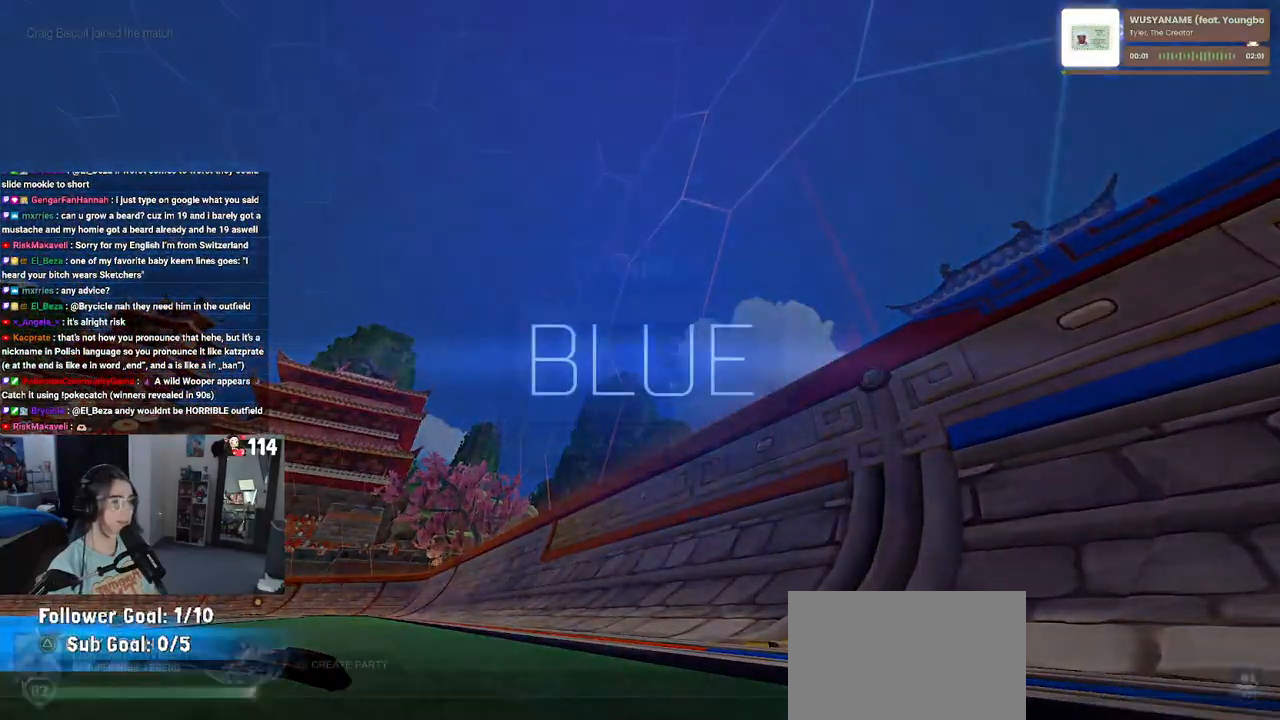
{"buttons": ["CROSS"], "left_stick": "center", "right_stick": "center", "events": [[50, "DPAD_DOWN", "down"], [67, "START", "up"], [467, "DPAD_DOWN", "up"], [500, "CROSS", "down"]]}
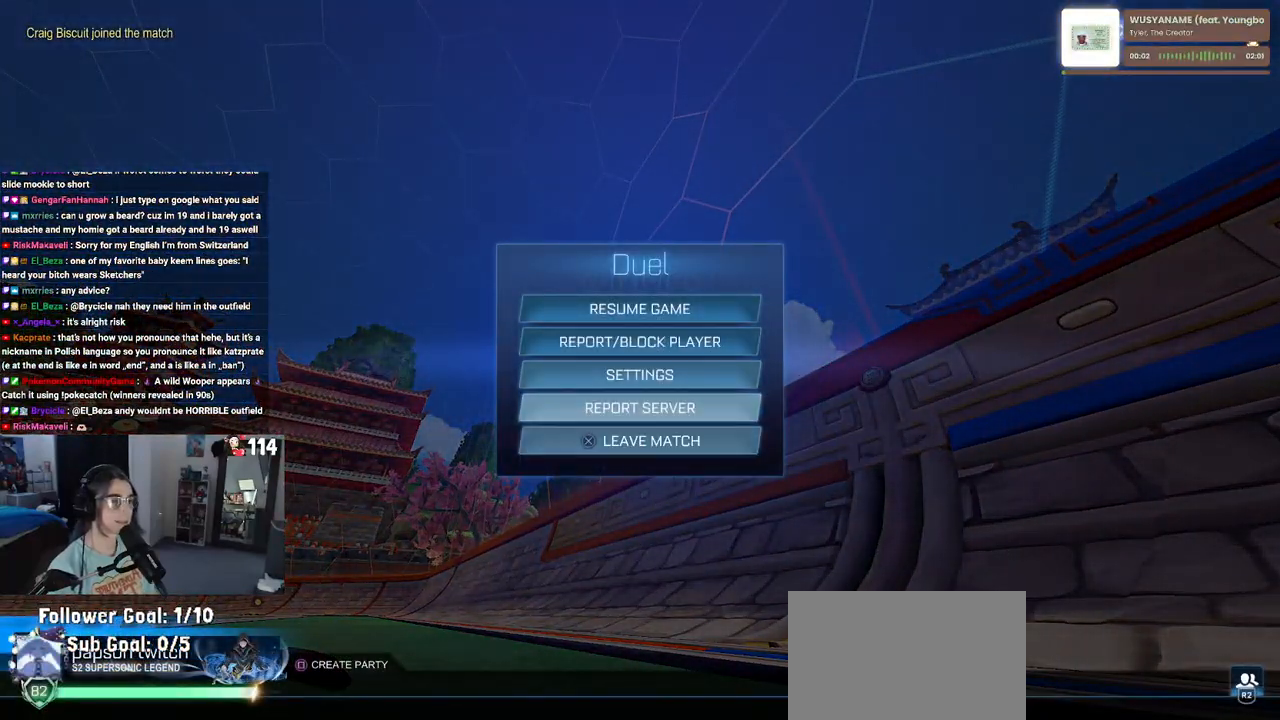
{"buttons": [], "left_stick": "center", "right_stick": "center", "events": [[83, "CROSS", "up"], [117, "DPAD_LEFT", "down"], [183, "CROSS", "down"], [183, "DPAD_LEFT", "up"], [300, "CROSS", "up"]]}